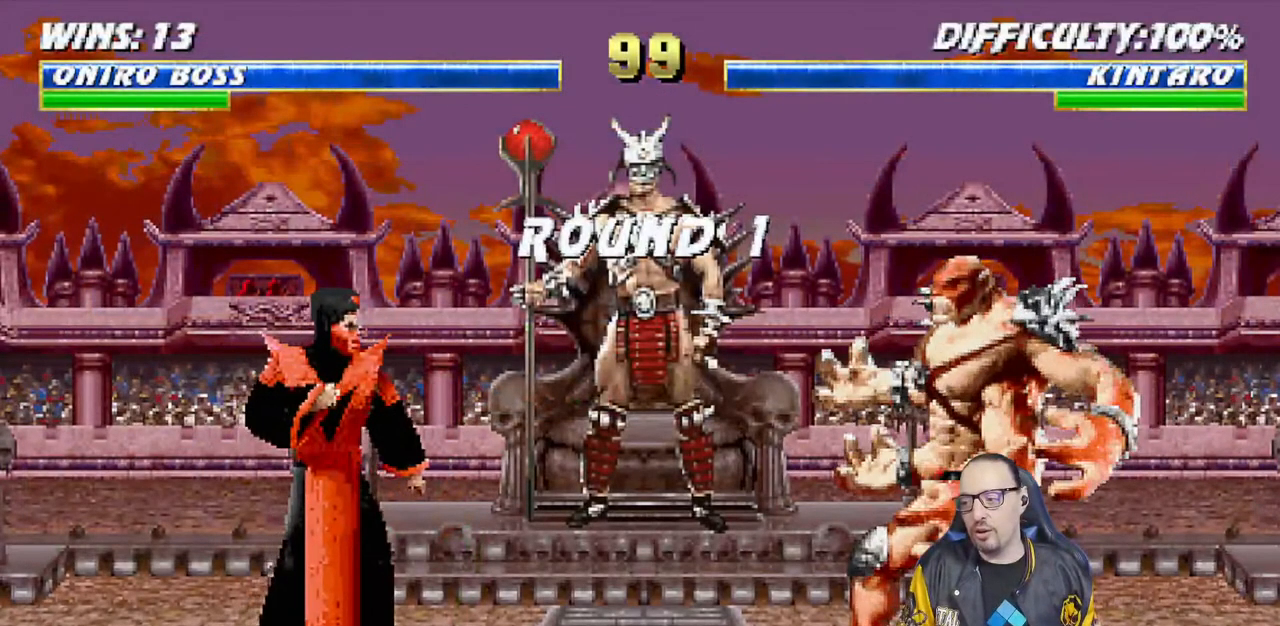
Gameplay with a controller (PlayStation layout); each line is a JSON object with the inputs held at the frame after it. "events" lists button and stick changes between this image and that frame as [ms after this image, input, new state], when the widget could be followed in between.
{"buttons": [], "left_stick": "center", "right_stick": "center", "events": []}
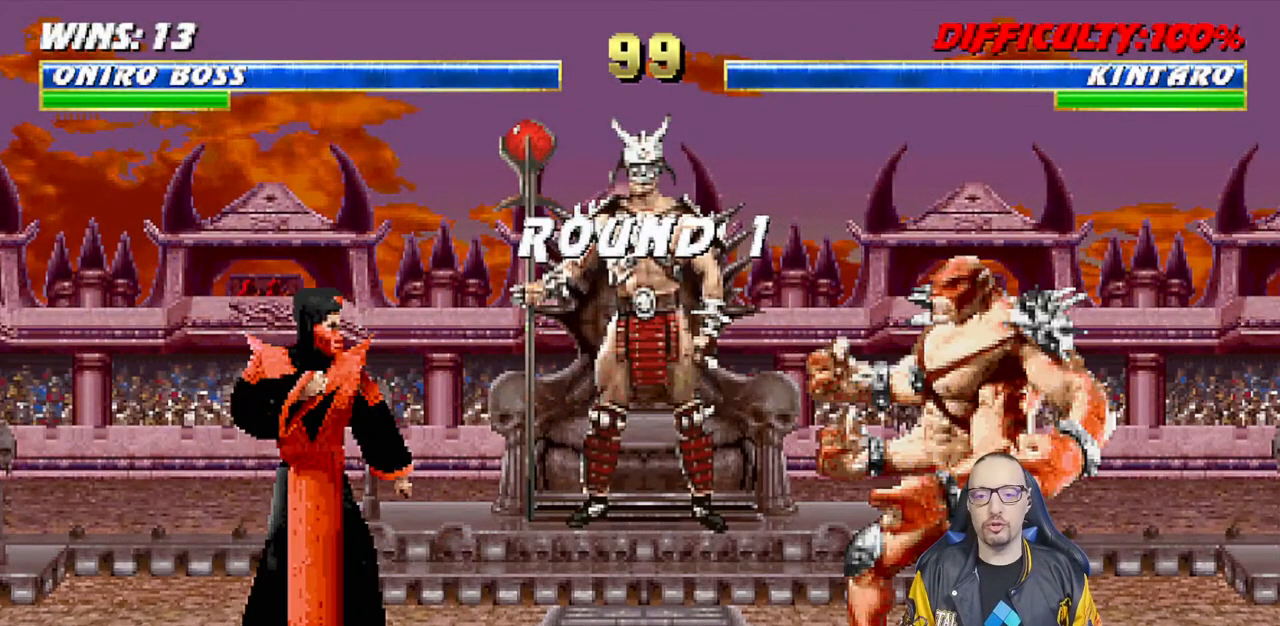
{"buttons": [], "left_stick": "center", "right_stick": "center", "events": []}
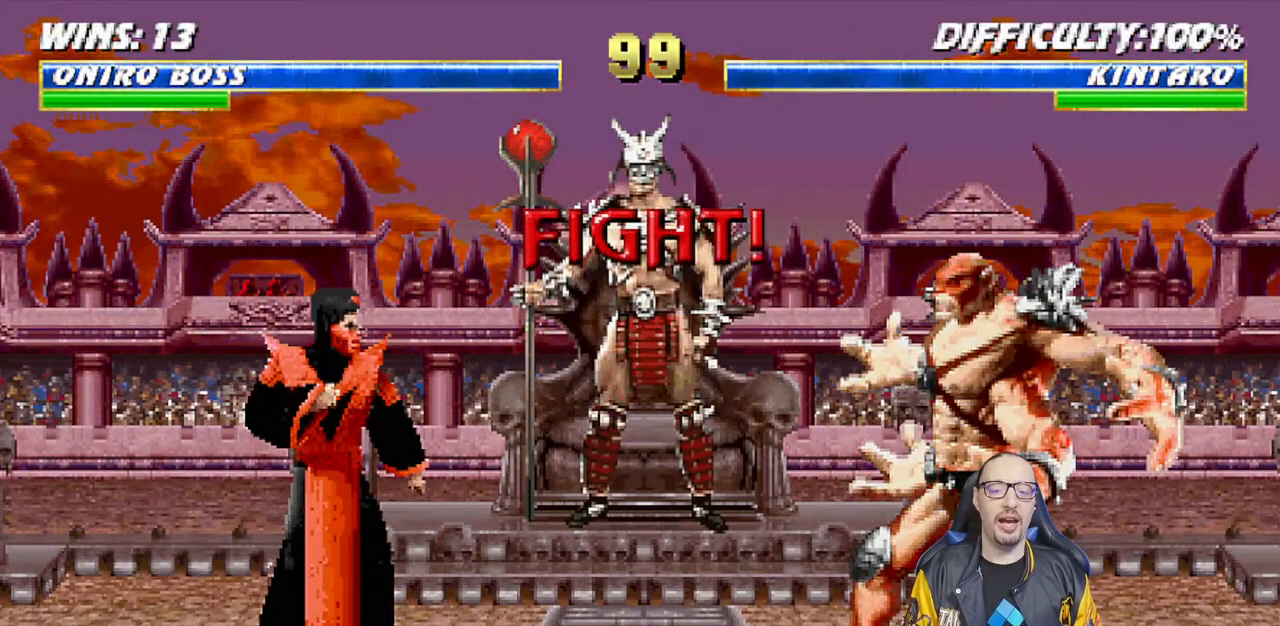
{"buttons": [], "left_stick": "center", "right_stick": "center", "events": []}
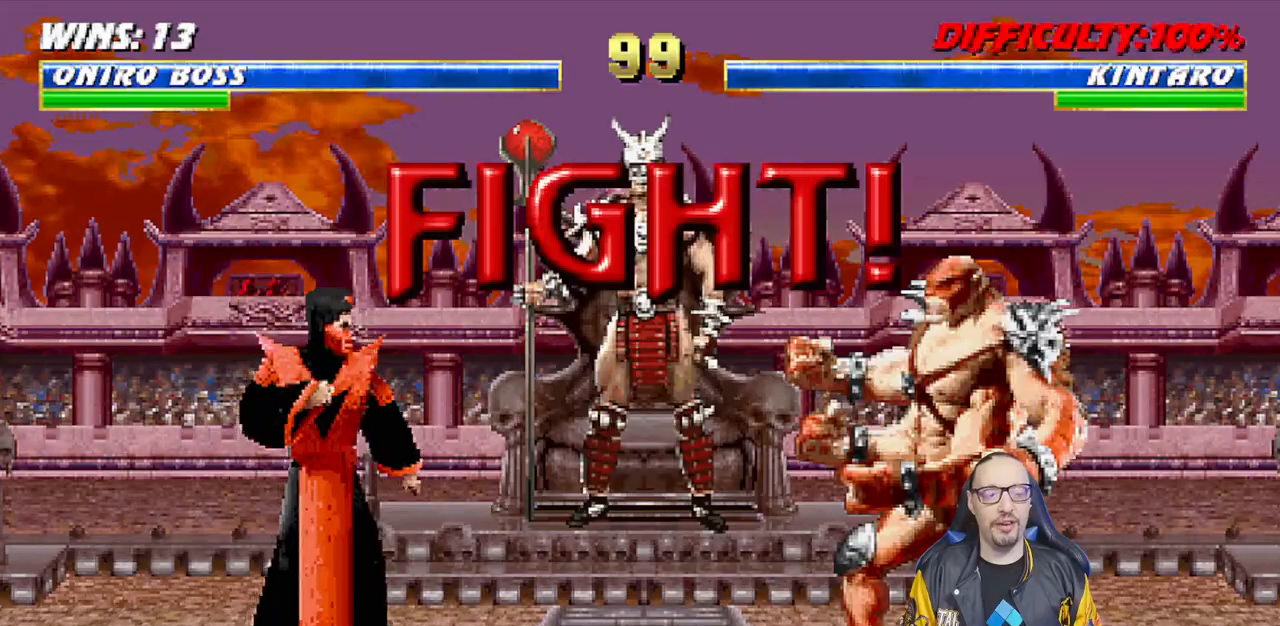
{"buttons": ["R1"], "left_stick": "center", "right_stick": "center", "events": [[367, "R1", "down"]]}
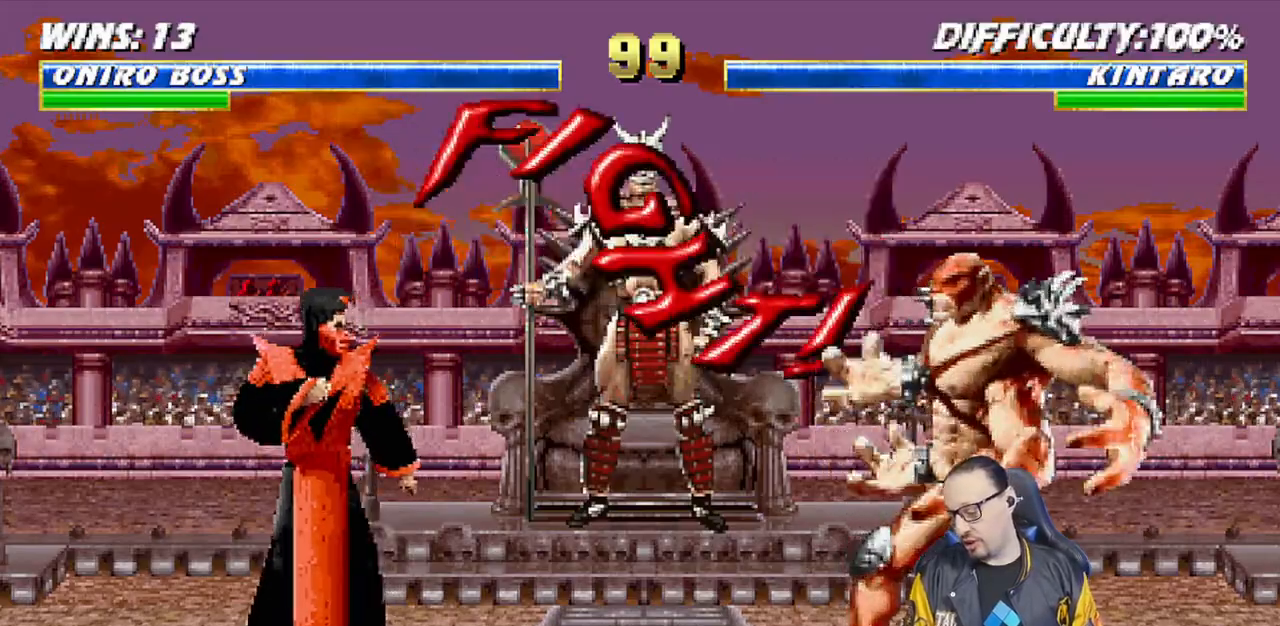
{"buttons": ["L1", "DPAD_UP", "DPAD_LEFT"], "left_stick": "center", "right_stick": "center", "events": [[33, "R1", "up"], [283, "L1", "down"], [300, "DPAD_LEFT", "down"], [300, "DPAD_UP", "down"]]}
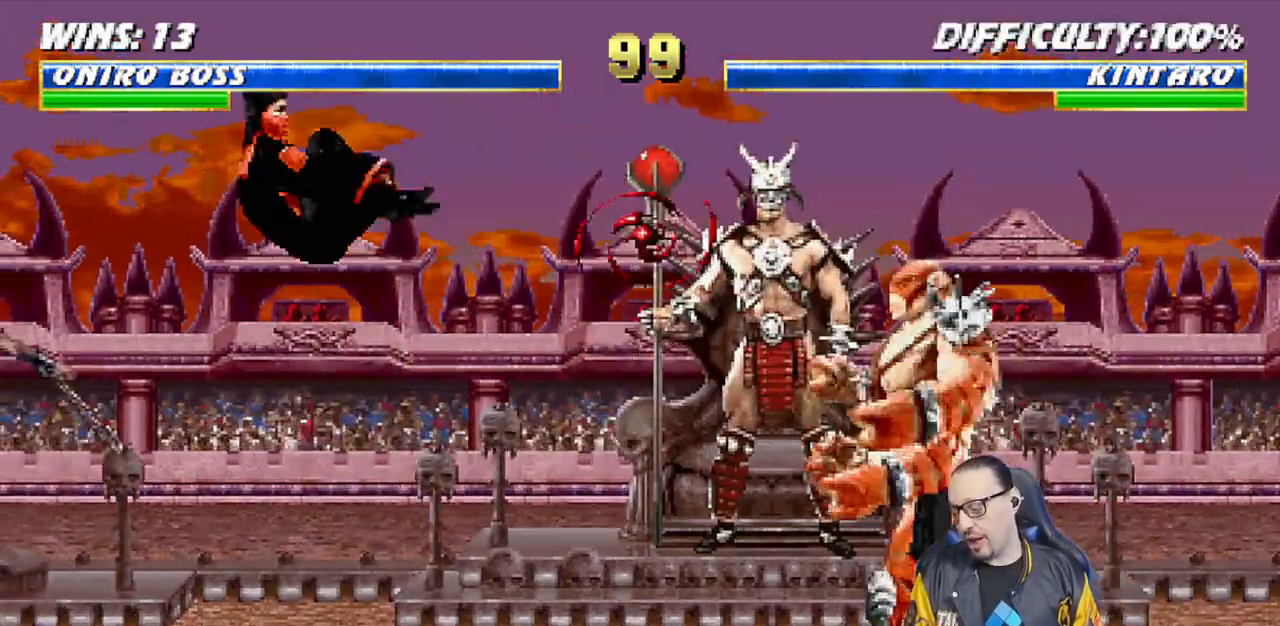
{"buttons": [], "left_stick": "center", "right_stick": "center", "events": [[150, "TRIANGLE", "down"], [167, "DPAD_LEFT", "up"], [200, "DPAD_UP", "up"], [217, "L1", "up"], [317, "TRIANGLE", "up"]]}
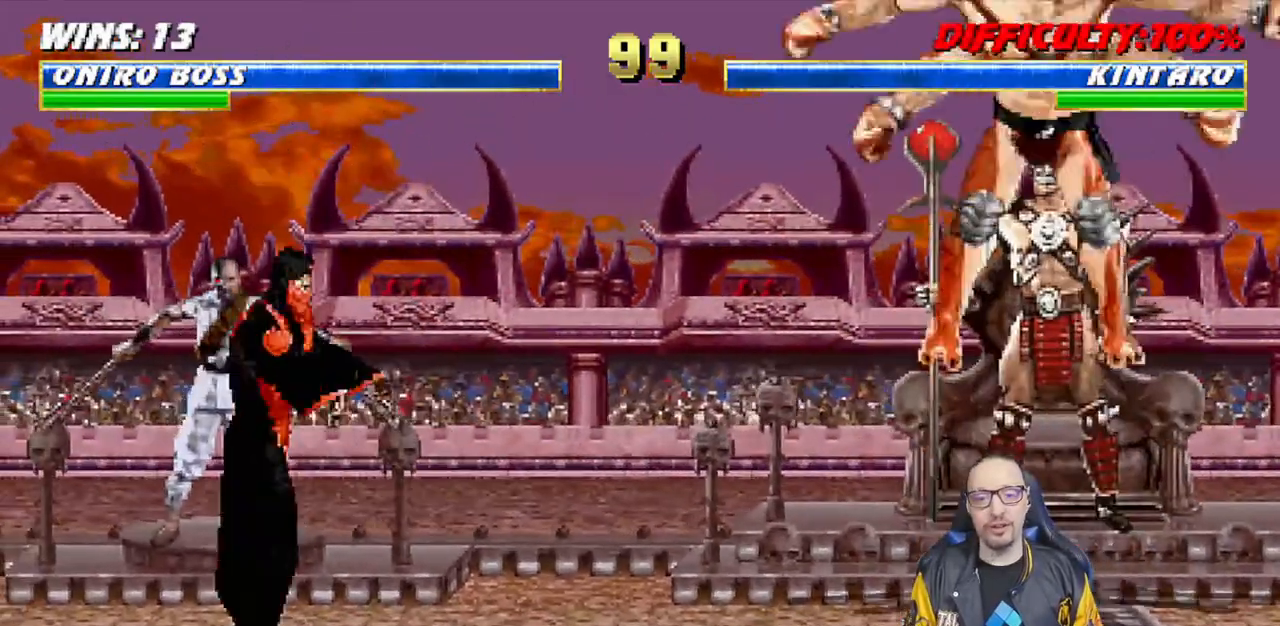
{"buttons": ["TRIANGLE", "L1", "DPAD_UP", "DPAD_RIGHT"], "left_stick": "center", "right_stick": "center", "events": [[83, "DPAD_RIGHT", "down"], [100, "L1", "down"], [167, "DPAD_UP", "down"], [367, "TRIANGLE", "down"]]}
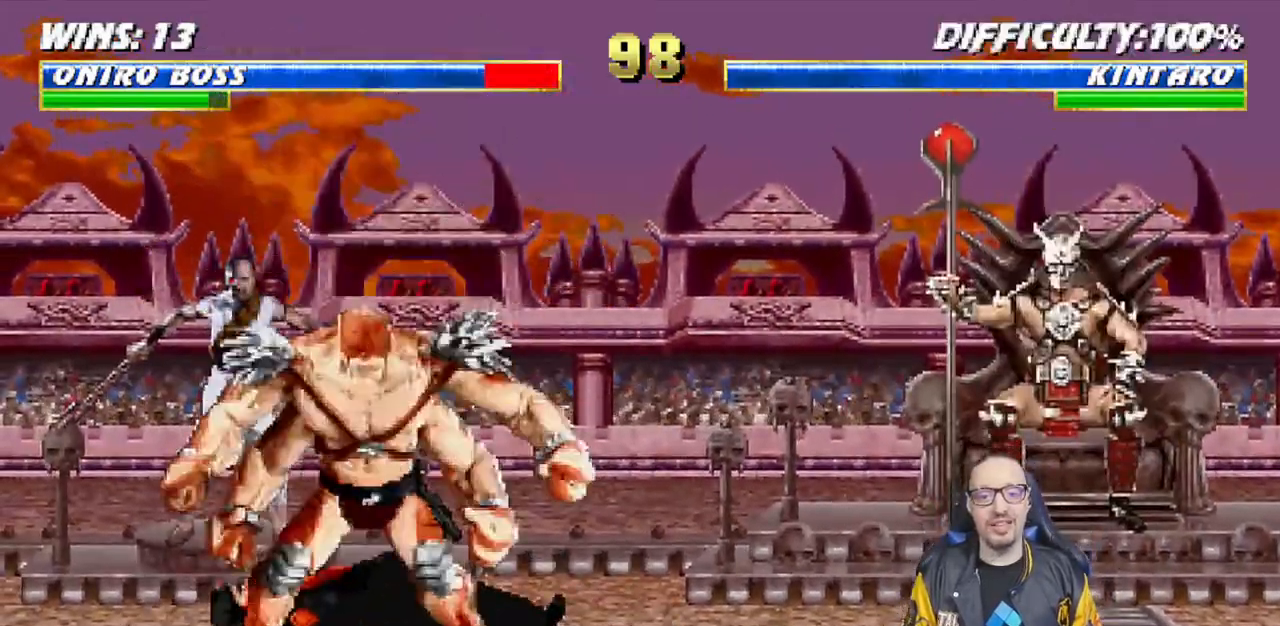
{"buttons": ["L1", "R1", "DPAD_DOWN", "DPAD_LEFT"], "left_stick": "center", "right_stick": "center"}
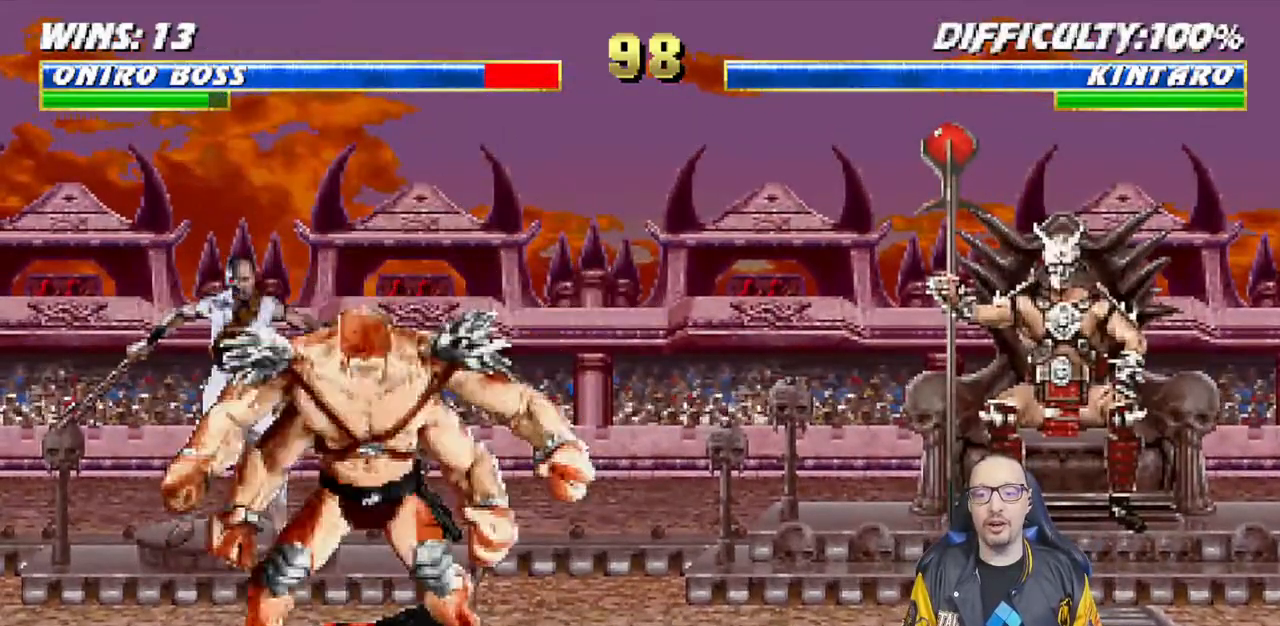
{"buttons": ["L1"], "left_stick": "center", "right_stick": "center", "events": [[117, "R1", "up"], [200, "DPAD_LEFT", "up"], [250, "DPAD_DOWN", "up"], [250, "L1", "up"], [333, "L1", "down"], [350, "DPAD_DOWN", "down"], [367, "DPAD_LEFT", "down"], [433, "DPAD_LEFT", "up"], [467, "DPAD_DOWN", "up"]]}
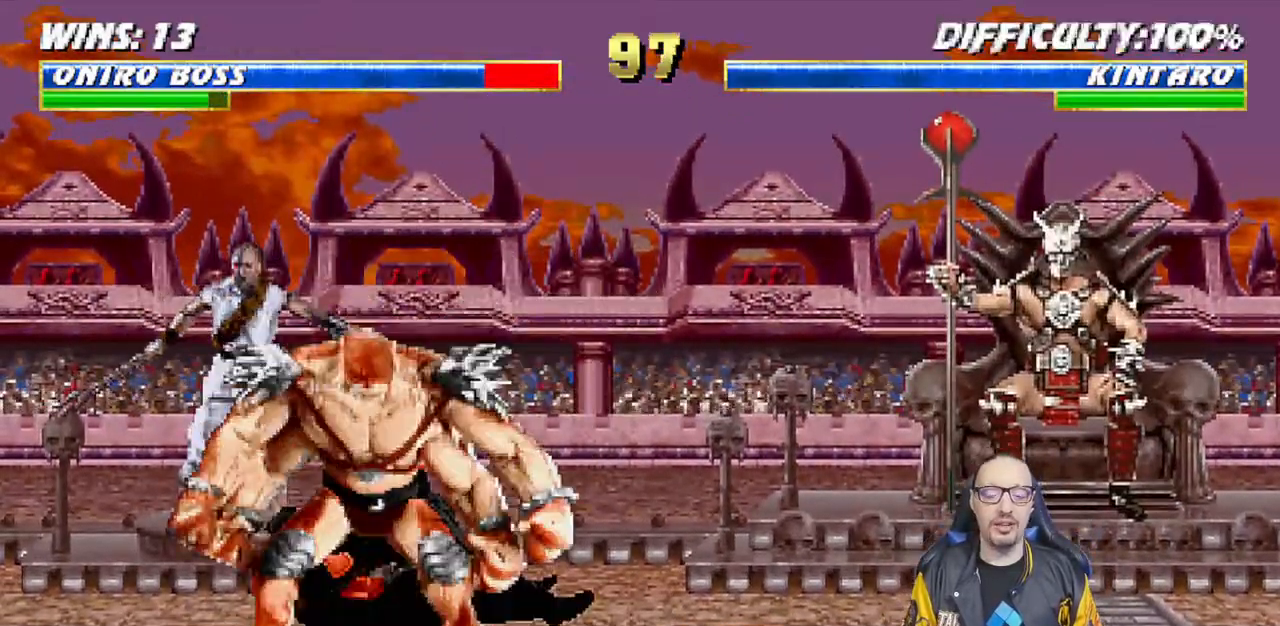
{"buttons": [], "left_stick": "center", "right_stick": "center", "events": [[17, "L1", "up"]]}
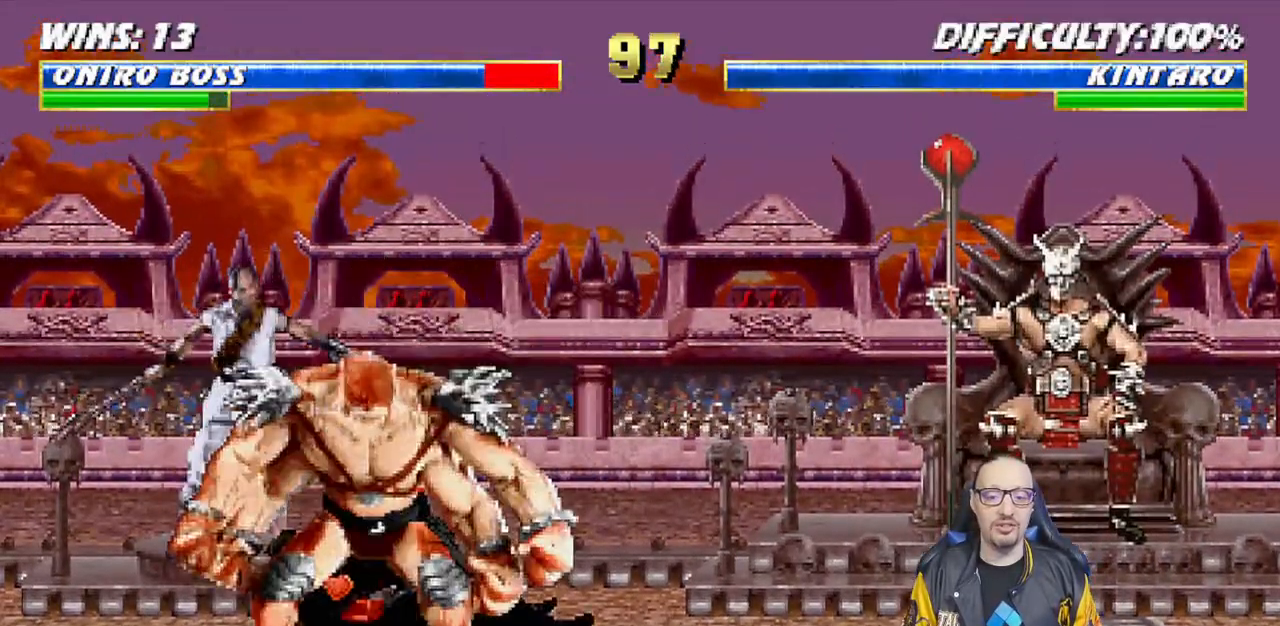
{"buttons": [], "left_stick": "center", "right_stick": "center", "events": []}
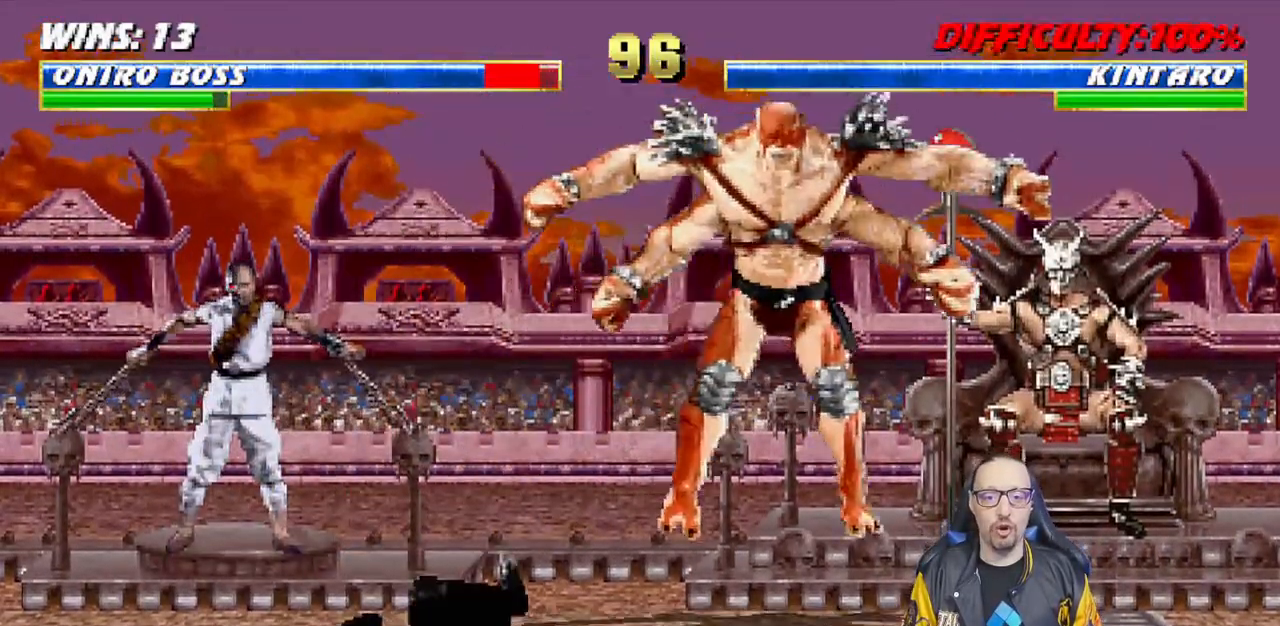
{"buttons": ["L1", "DPAD_UP", "DPAD_RIGHT"], "left_stick": "center", "right_stick": "down", "events": [[317, "L1", "down"], [333, "DPAD_RIGHT", "down"], [333, "DPAD_UP", "down"], [367, "right_stick", "down"]]}
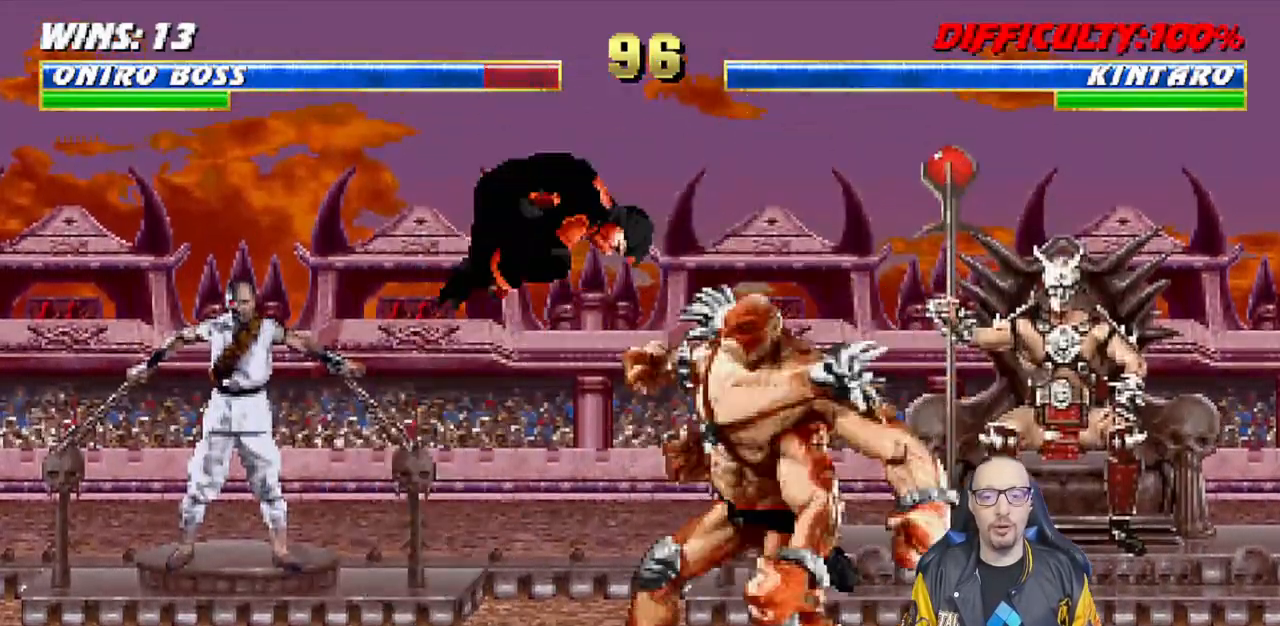
{"buttons": ["L1"], "left_stick": "center", "right_stick": "down-left", "events": [[33, "right_stick", "center"], [200, "DPAD_UP", "up"], [217, "DPAD_RIGHT", "up"], [300, "right_stick", "down-left"], [317, "DPAD_LEFT", "down"], [333, "SQUARE", "down"], [450, "DPAD_LEFT", "up"], [450, "SQUARE", "up"], [467, "L1", "up"], [500, "L1", "down"]]}
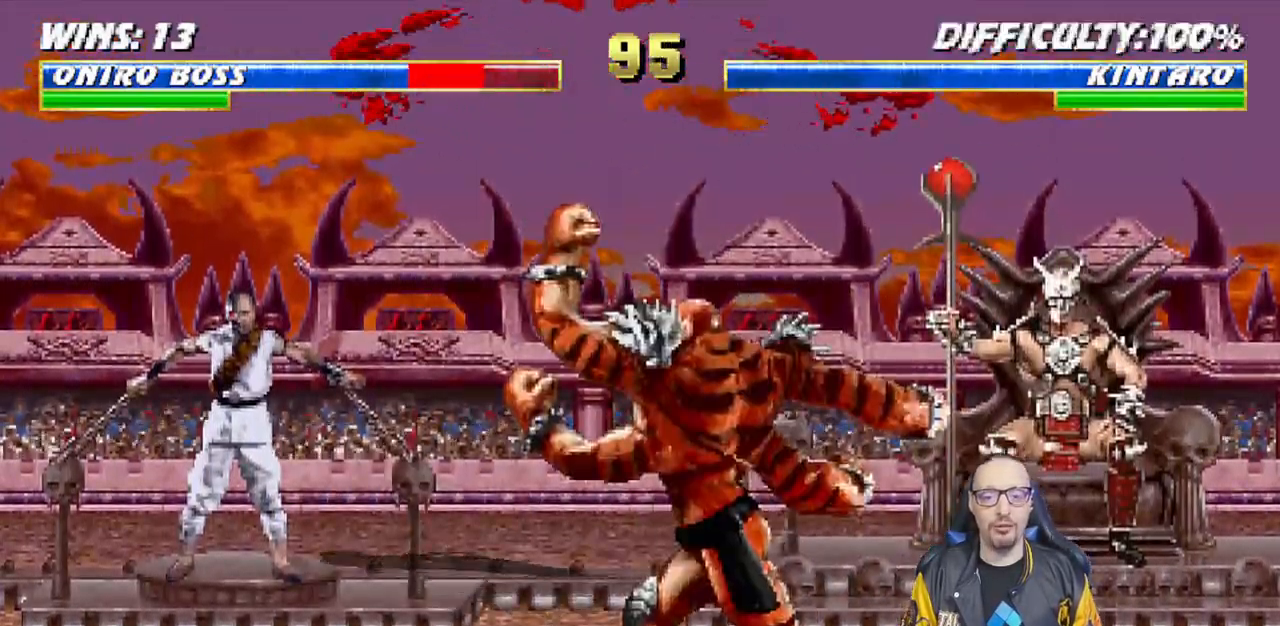
{"buttons": ["L1", "DPAD_DOWN", "DPAD_LEFT"], "left_stick": "center", "right_stick": "center", "events": [[17, "DPAD_DOWN", "down"], [33, "DPAD_LEFT", "down"], [33, "right_stick", "center"], [50, "R1", "down"], [183, "DPAD_LEFT", "up"], [250, "DPAD_DOWN", "up"], [267, "L1", "up"], [300, "R1", "up"], [317, "L1", "down"], [333, "DPAD_DOWN", "down"], [350, "DPAD_LEFT", "down"]]}
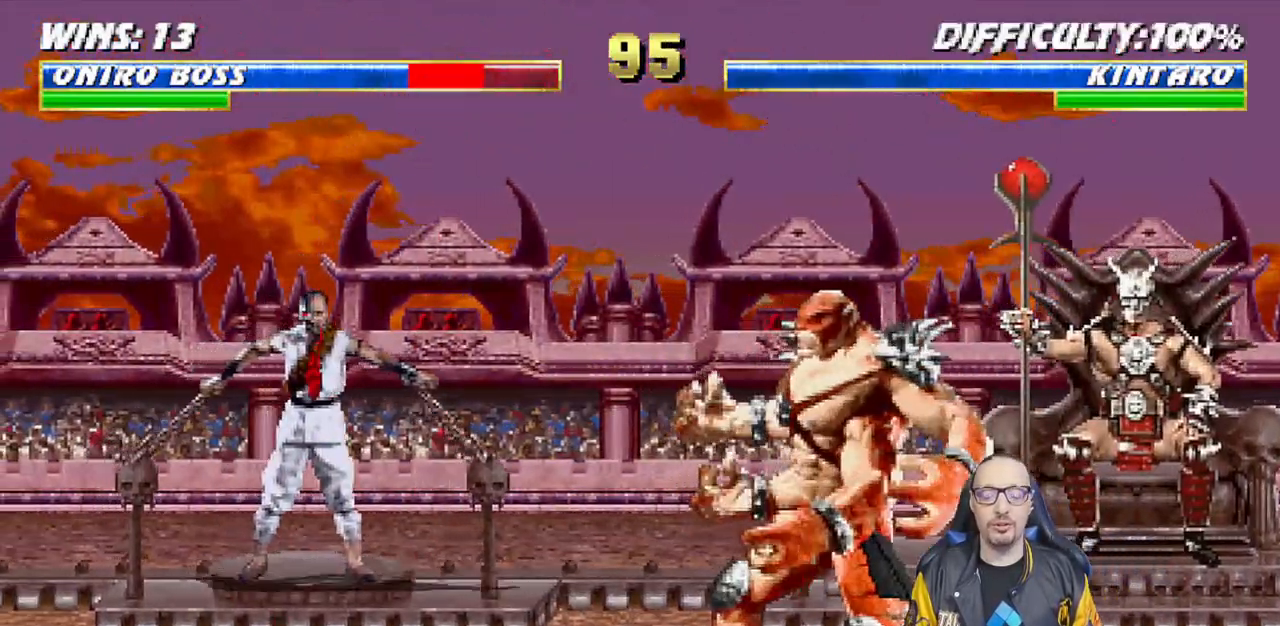
{"buttons": [], "left_stick": "center", "right_stick": "center", "events": [[33, "R1", "down"], [250, "DPAD_LEFT", "up"], [317, "DPAD_DOWN", "up"], [333, "L1", "up"], [367, "R1", "up"]]}
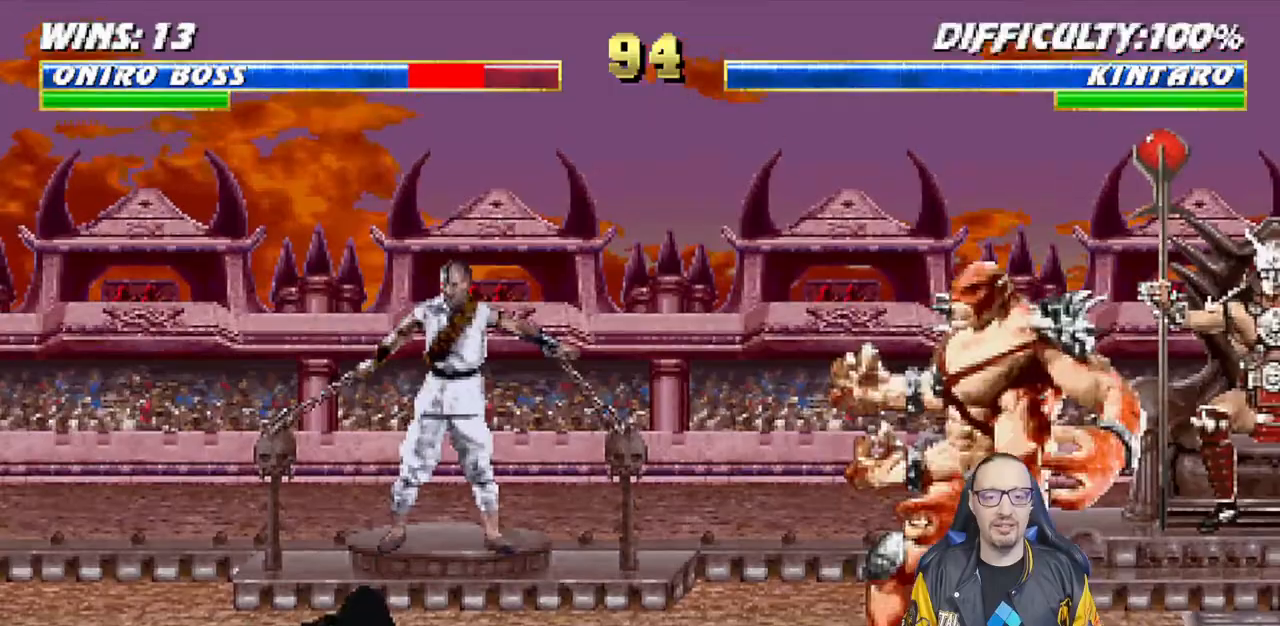
{"buttons": ["L1", "DPAD_UP", "DPAD_RIGHT"], "left_stick": "center", "right_stick": "center", "events": [[400, "DPAD_RIGHT", "down"], [400, "L1", "down"], [433, "DPAD_UP", "down"]]}
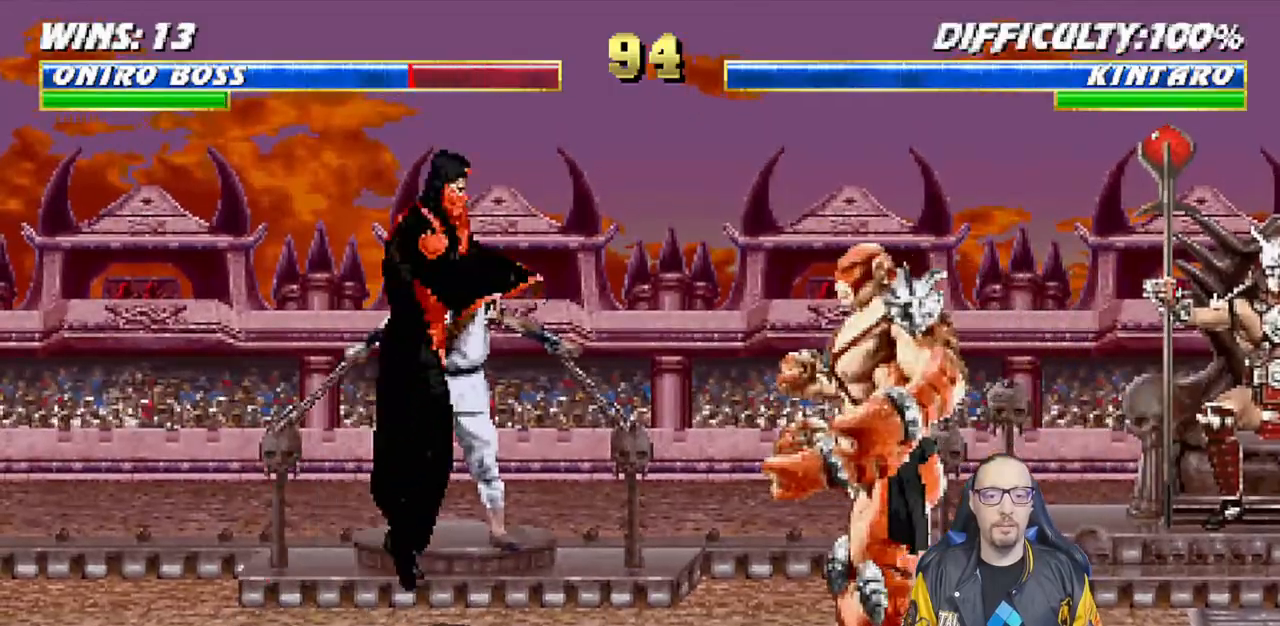
{"buttons": ["SQUARE", "L1"], "left_stick": "center", "right_stick": "center", "events": [[417, "DPAD_RIGHT", "up"], [417, "DPAD_UP", "up"], [417, "SQUARE", "down"]]}
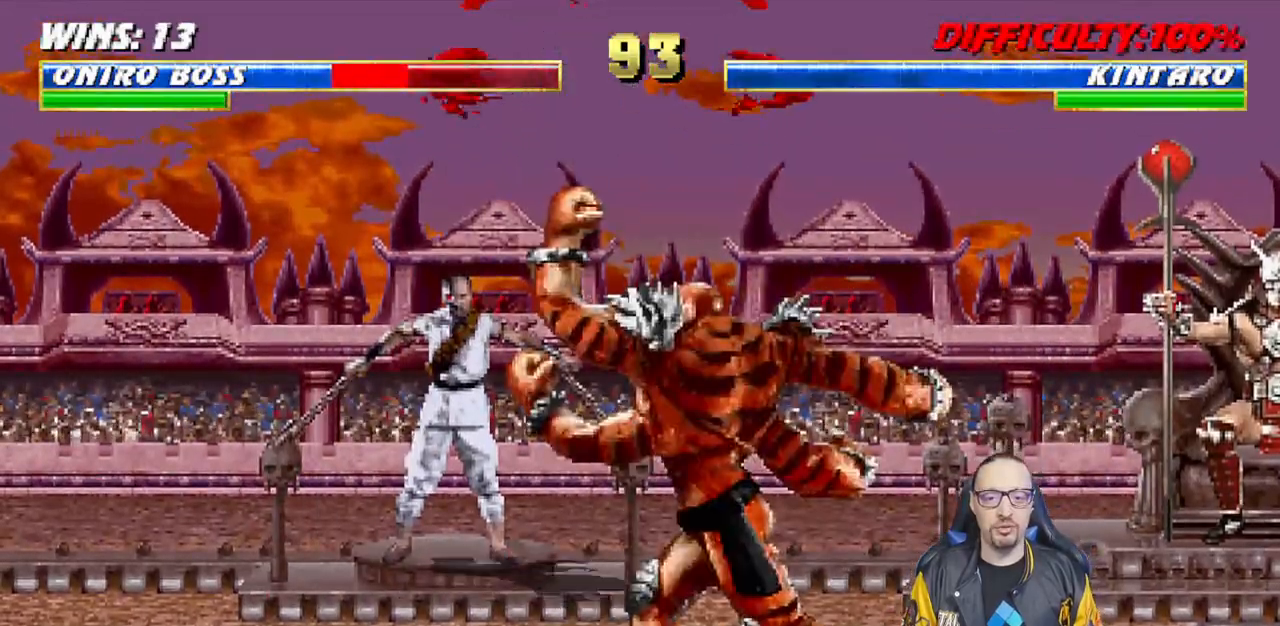
{"buttons": [], "left_stick": "center", "right_stick": "center", "events": [[33, "SQUARE", "up"], [33, "left_stick", "down"], [67, "DPAD_LEFT", "down"], [117, "DPAD_LEFT", "up"], [133, "L1", "up"], [183, "DPAD_DOWN", "down"], [183, "L1", "down"], [200, "DPAD_LEFT", "down"], [233, "R1", "down"], [300, "DPAD_LEFT", "up"], [433, "left_stick", "center"], [450, "DPAD_DOWN", "up"], [450, "R1", "up"], [467, "L1", "up"]]}
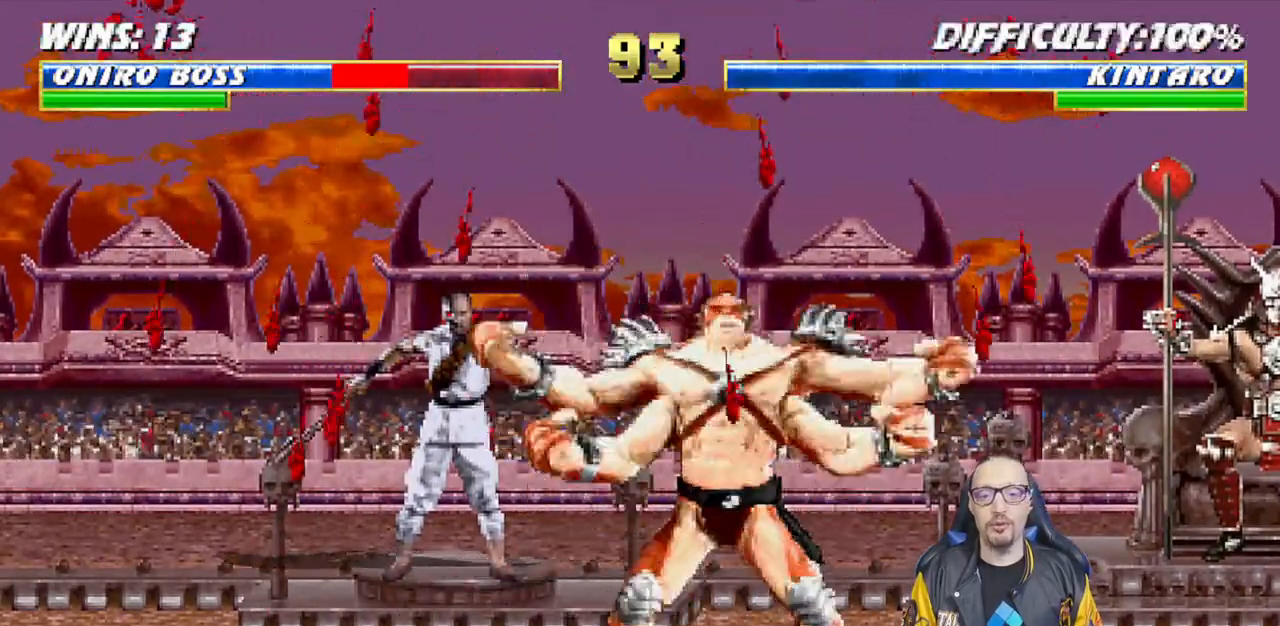
{"buttons": [], "left_stick": "center", "right_stick": "center", "events": [[33, "DPAD_DOWN", "down"], [33, "L1", "down"], [50, "DPAD_LEFT", "down"], [67, "R1", "down"], [350, "DPAD_LEFT", "up"], [383, "DPAD_DOWN", "up"], [400, "R1", "up"], [417, "L1", "up"]]}
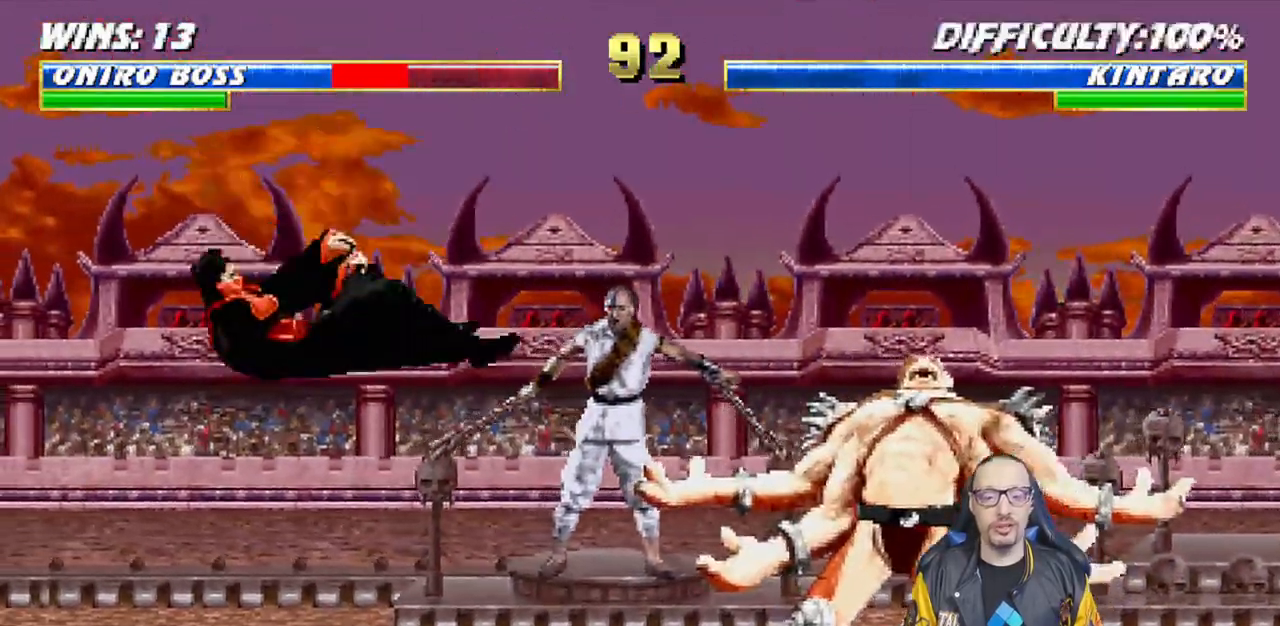
{"buttons": [], "left_stick": "center", "right_stick": "center", "events": []}
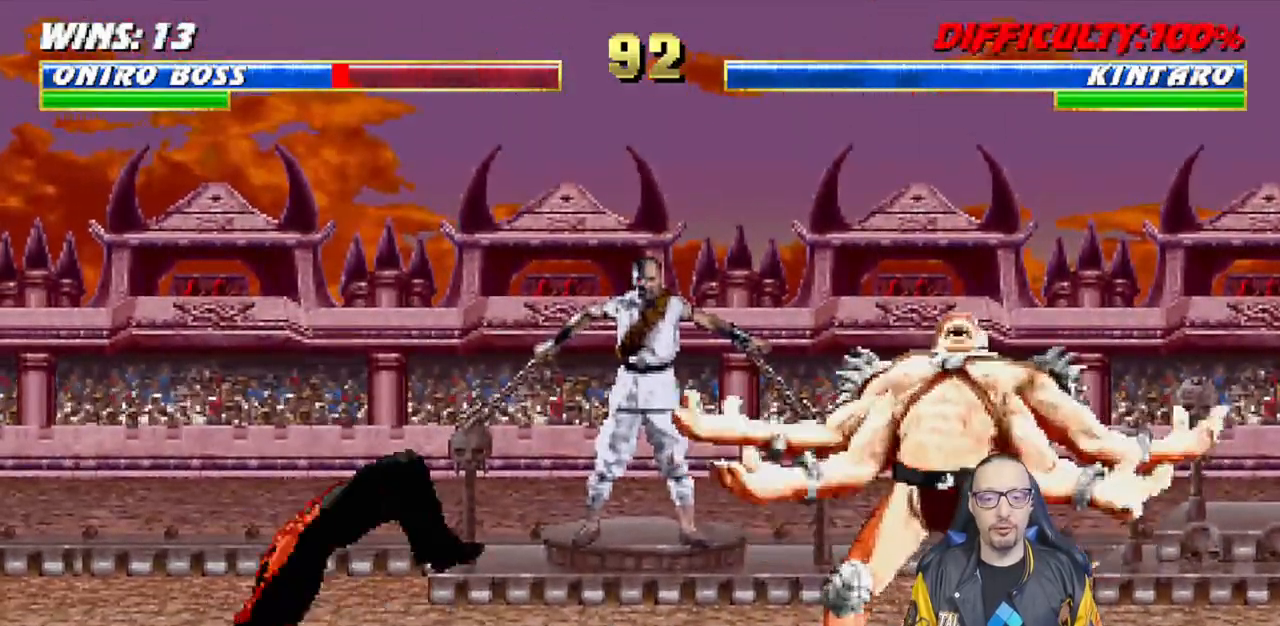
{"buttons": ["L1"], "left_stick": "center", "right_stick": "center", "events": [[500, "L1", "down"]]}
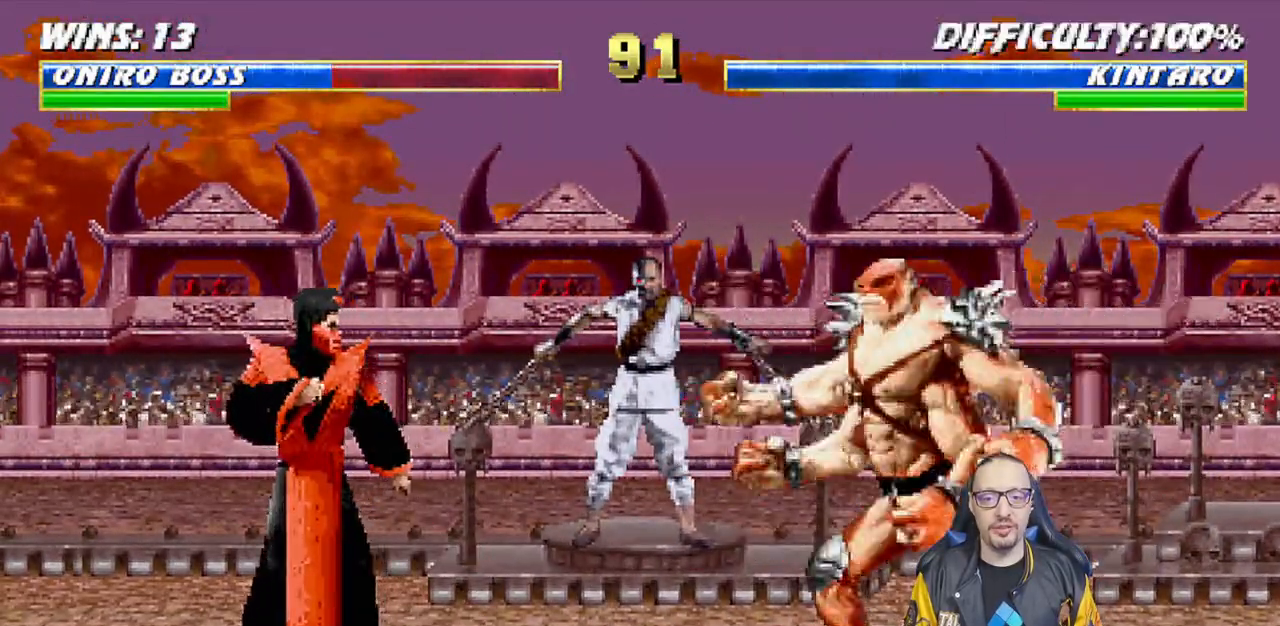
{"buttons": ["SQUARE", "L1"], "left_stick": "center", "right_stick": "down", "events": [[17, "DPAD_RIGHT", "down"], [33, "DPAD_UP", "down"], [450, "DPAD_RIGHT", "up"], [450, "DPAD_UP", "up"], [467, "SQUARE", "down"], [500, "right_stick", "down"]]}
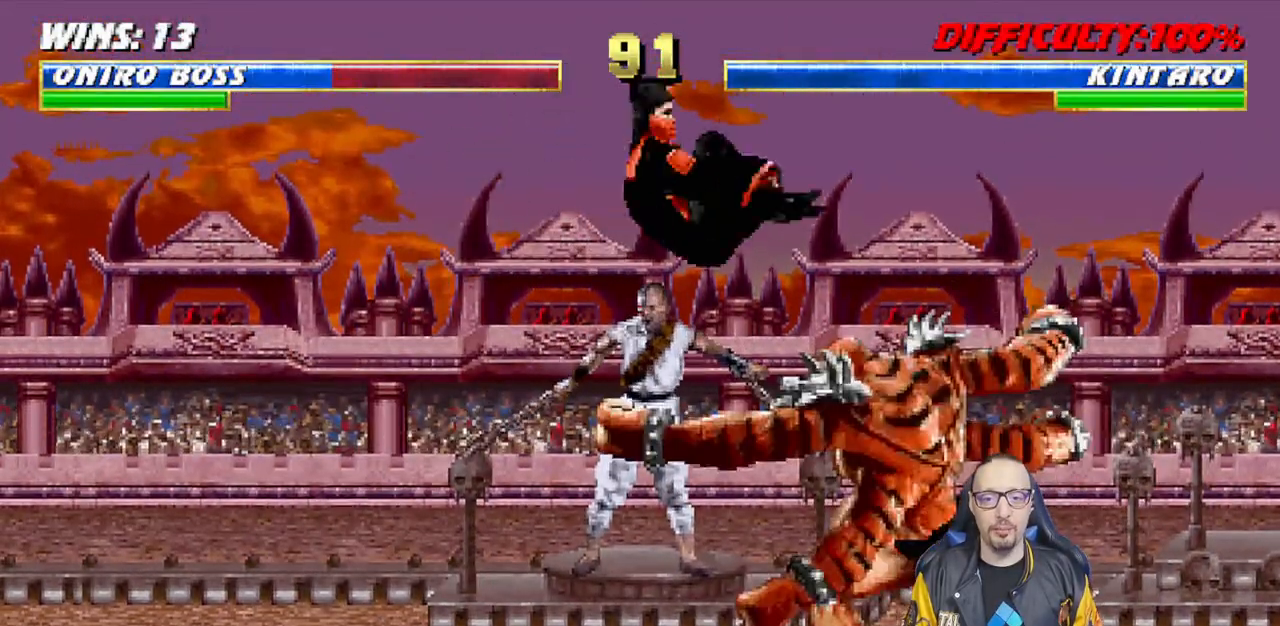
{"buttons": ["CROSS", "L1", "DPAD_LEFT"], "left_stick": "center", "right_stick": "center", "events": [[83, "SQUARE", "up"], [133, "DPAD_LEFT", "down"], [167, "SQUARE", "down"], [250, "SQUARE", "up"], [317, "SQUARE", "down"], [433, "CROSS", "down"], [433, "SQUARE", "up"], [433, "right_stick", "center"]]}
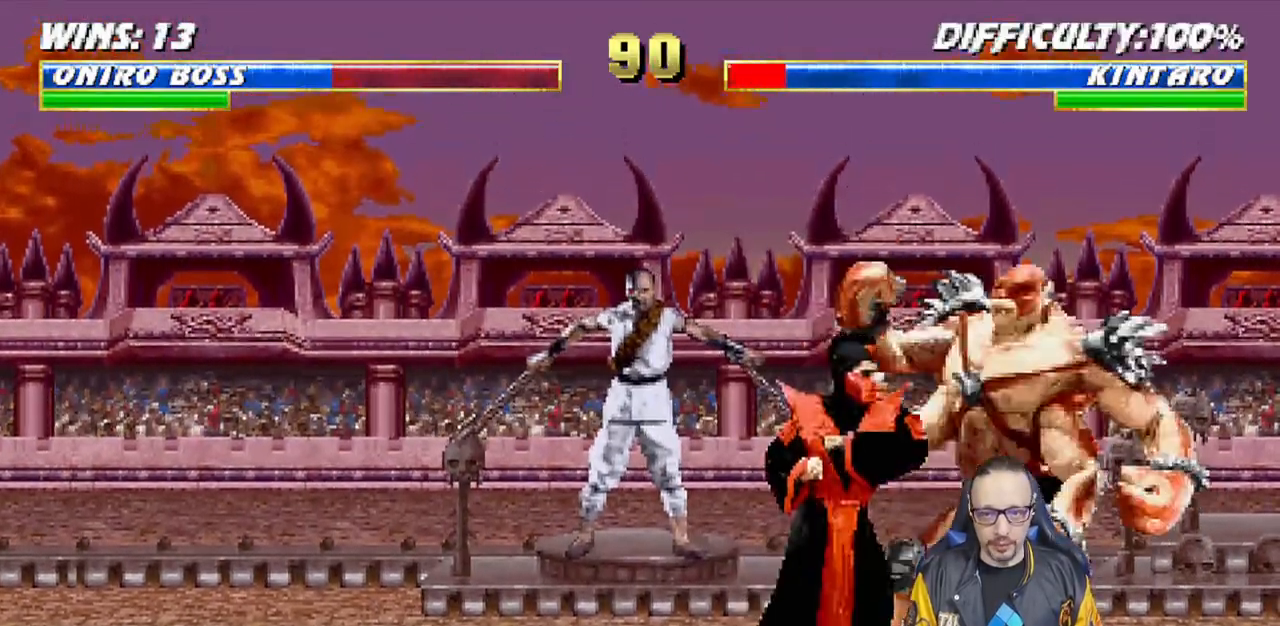
{"buttons": ["CIRCLE", "TRIANGLE", "L1", "DPAD_LEFT"], "left_stick": "center", "right_stick": "center", "events": [[67, "CIRCLE", "down"], [67, "CROSS", "up"], [83, "CIRCLE", "up"], [100, "TRIANGLE", "down"], [150, "CIRCLE", "down"], [217, "TRIANGLE", "up"], [250, "TRIANGLE", "down"], [350, "TRIANGLE", "up"], [367, "CIRCLE", "up"], [433, "CIRCLE", "down"], [433, "TRIANGLE", "down"]]}
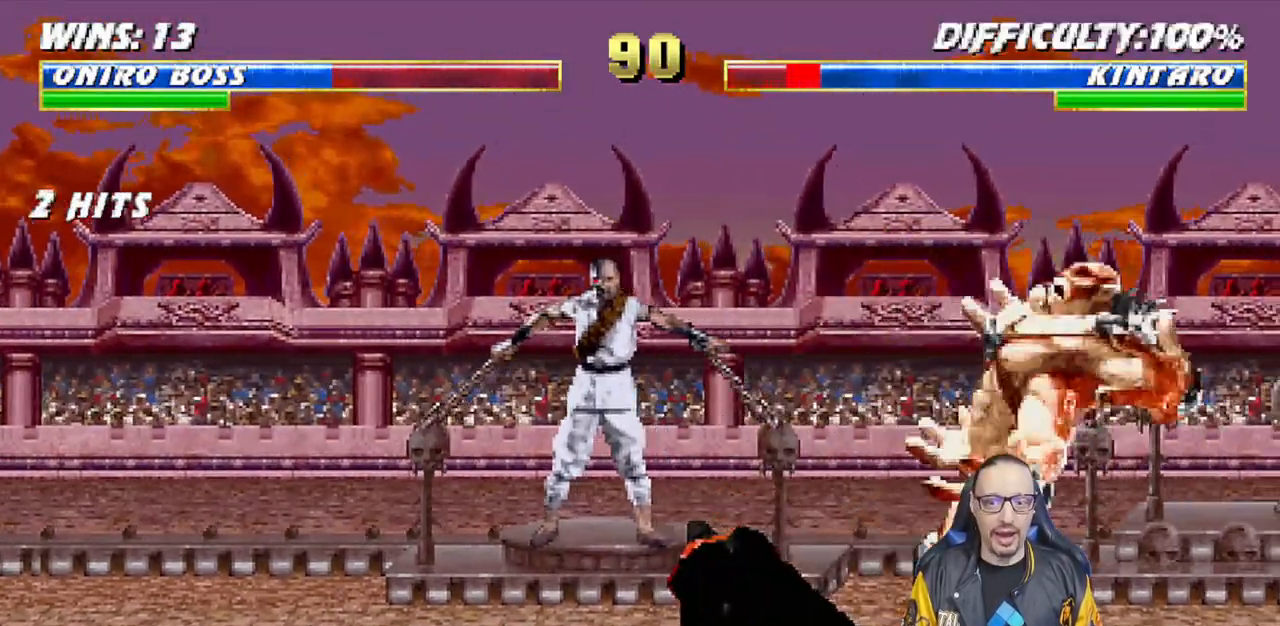
{"buttons": ["TRIANGLE", "L1", "DPAD_UP", "DPAD_LEFT"], "left_stick": "down", "right_stick": "center", "events": [[17, "CIRCLE", "up"], [17, "DPAD_UP", "down"], [33, "CIRCLE", "down"], [33, "TRIANGLE", "up"], [67, "TRIANGLE", "down"], [167, "CIRCLE", "up"], [183, "DPAD_UP", "up"], [200, "TRIANGLE", "up"], [217, "DPAD_LEFT", "up"], [250, "L1", "up"], [317, "DPAD_LEFT", "down"], [317, "L1", "down"], [333, "DPAD_UP", "down"], [350, "right_stick", "down"], [433, "left_stick", "down"], [433, "right_stick", "center"], [500, "TRIANGLE", "down"]]}
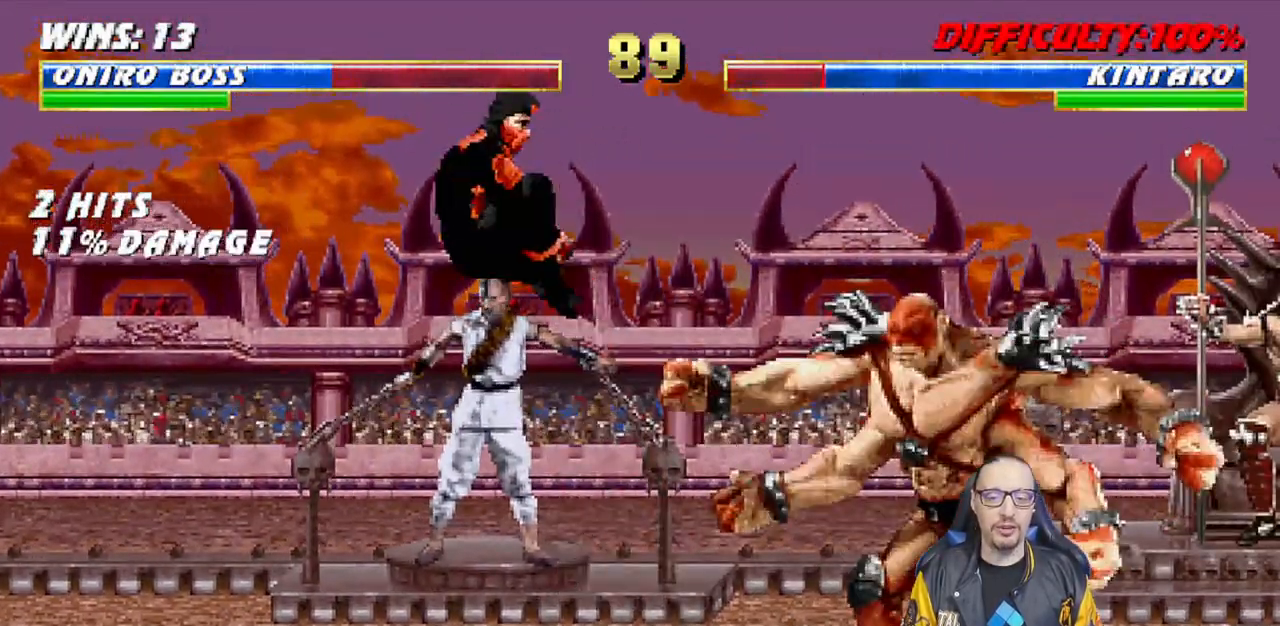
{"buttons": ["DPAD_RIGHT"], "left_stick": "center", "right_stick": "center"}
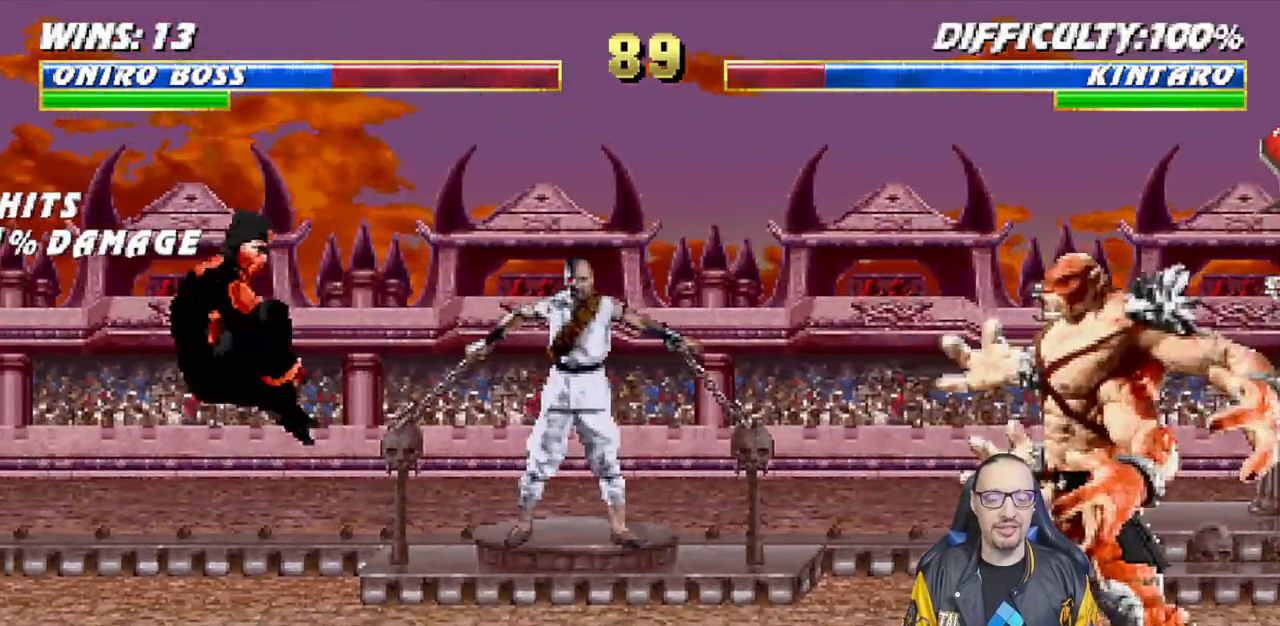
{"buttons": [], "left_stick": "center", "right_stick": "center", "events": [[17, "CROSS", "down"], [100, "DPAD_RIGHT", "up"], [117, "CROSS", "up"], [183, "R1", "down"], [417, "R1", "up"]]}
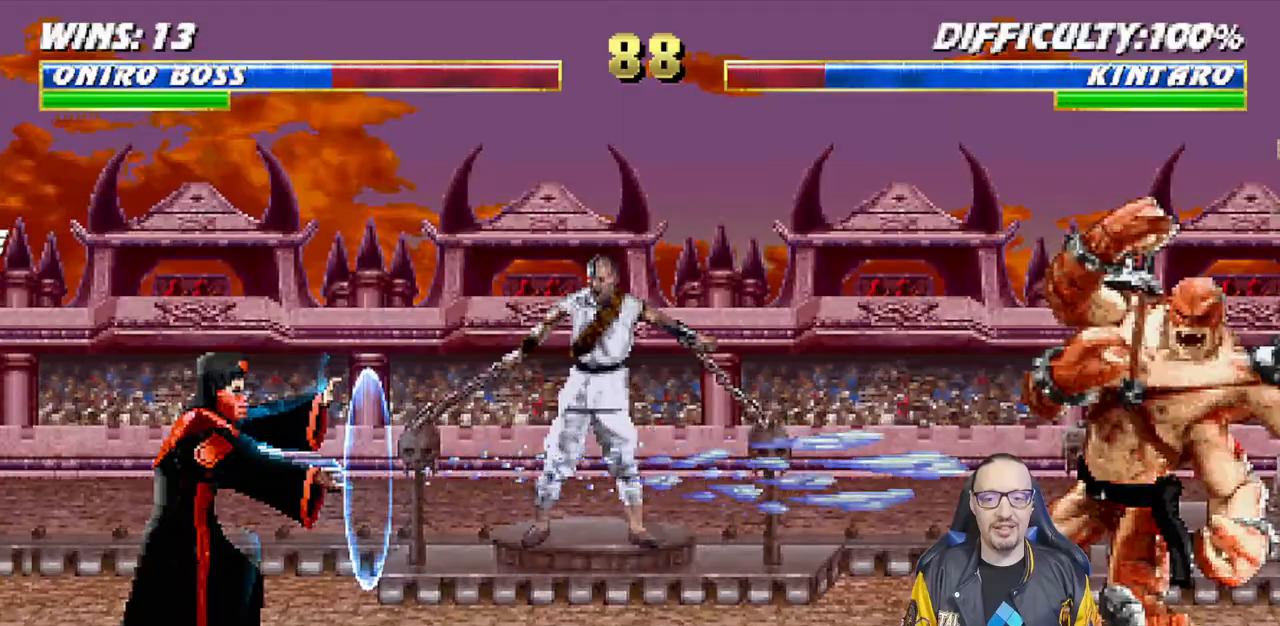
{"buttons": ["L1", "DPAD_RIGHT"], "left_stick": "center", "right_stick": "center", "events": [[467, "DPAD_RIGHT", "down"], [483, "L1", "down"]]}
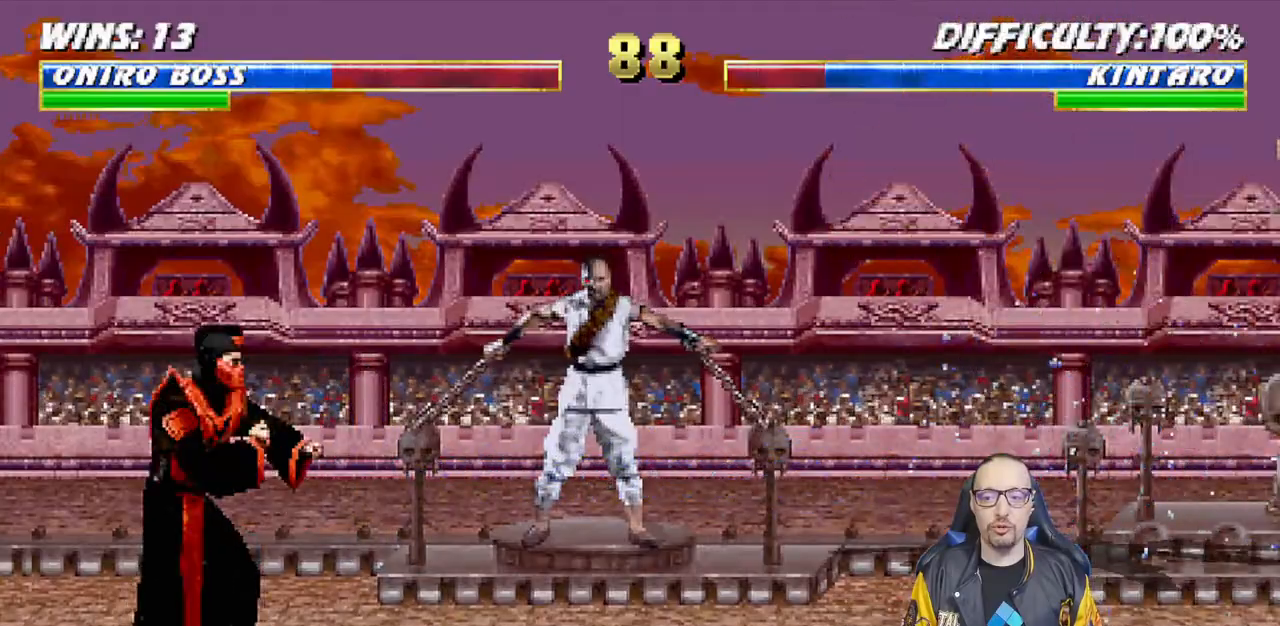
{"buttons": [], "left_stick": "center", "right_stick": "center", "events": [[50, "DPAD_UP", "down"], [167, "TRIANGLE", "down"], [283, "TRIANGLE", "up"], [333, "DPAD_UP", "up"], [333, "TRIANGLE", "down"], [367, "DPAD_RIGHT", "up"], [367, "L1", "up"], [483, "TRIANGLE", "up"]]}
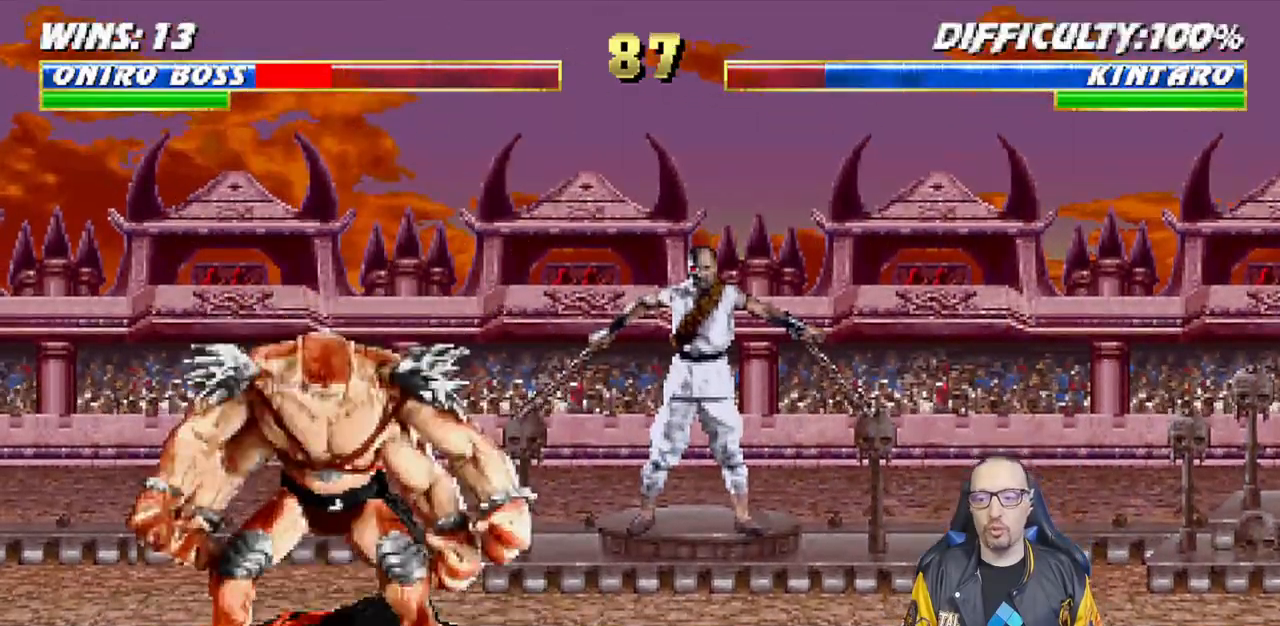
{"buttons": ["L1"], "left_stick": "center", "right_stick": "center", "events": [[50, "DPAD_DOWN", "down"], [83, "DPAD_RIGHT", "down"], [83, "L1", "down"], [100, "R1", "down"], [250, "DPAD_DOWN", "up"], [267, "DPAD_RIGHT", "up"], [283, "L1", "up"], [400, "L1", "down"], [450, "R1", "up"]]}
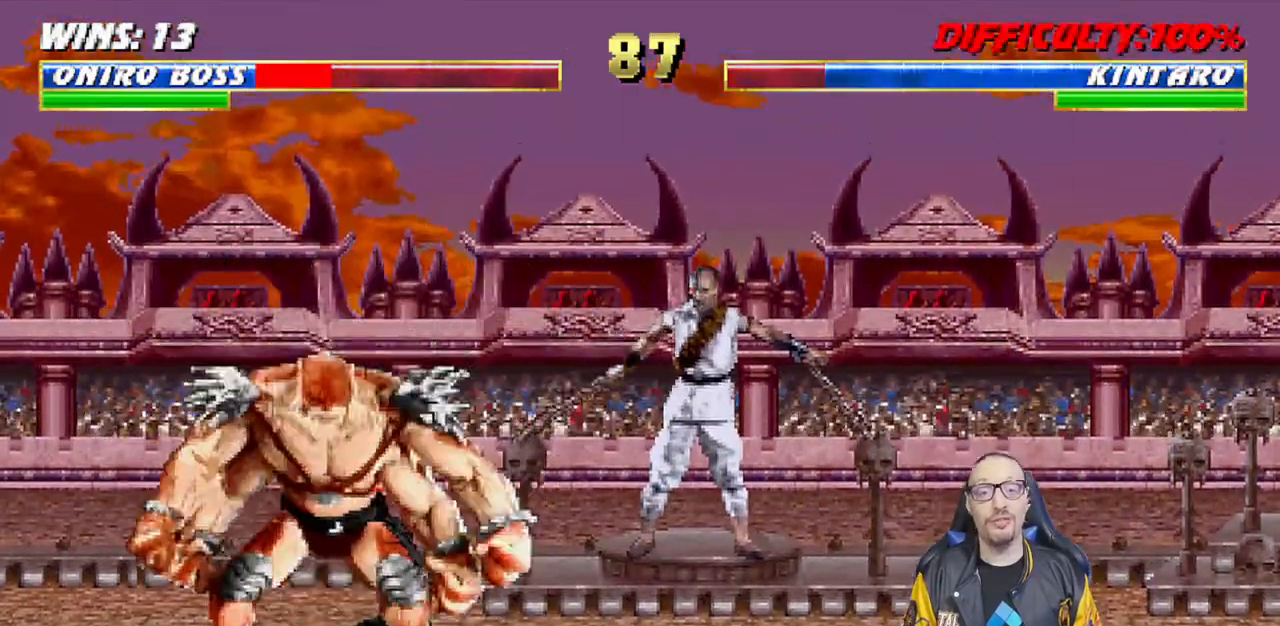
{"buttons": [], "left_stick": "center", "right_stick": "center", "events": [[17, "L1", "up"]]}